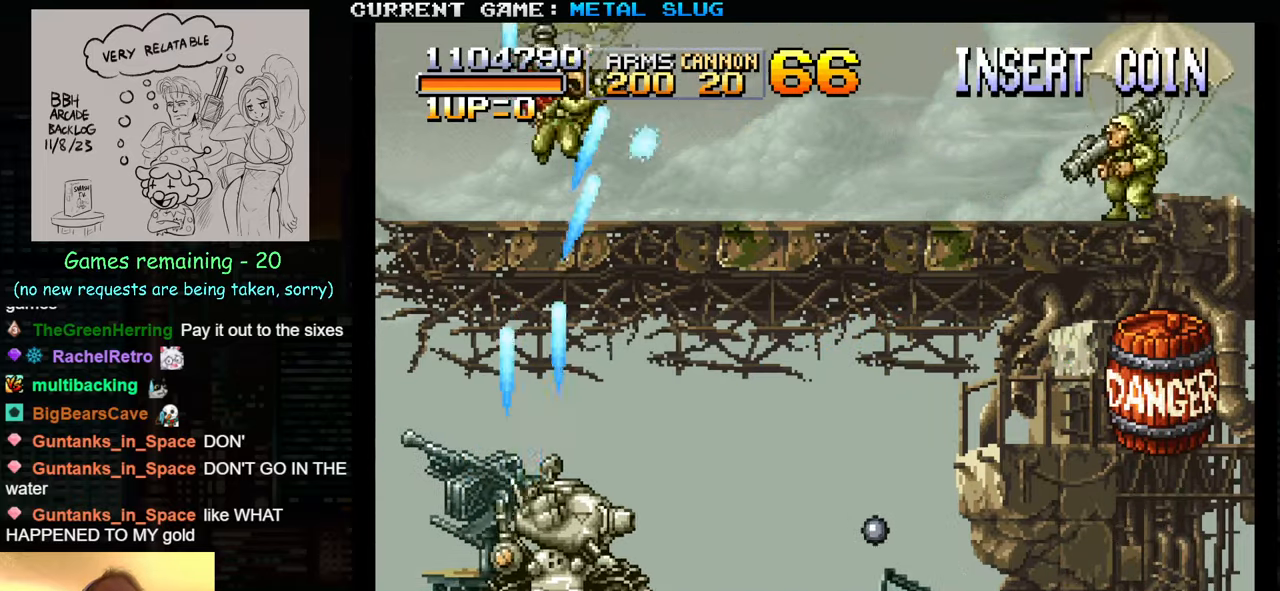
Gameplay with a controller (arcade stick); each line is a JSON object with the inputs held at the frame after it. "events" lists button and stick changes between this image and that frame as [ms after this image, input, new state], when the widget could be followed in between. Not read: L3 R3.
{"buttons": [], "left_stick": "up-right", "events": [[17, "SQUARE", "down"], [117, "SQUARE", "up"], [183, "SQUARE", "down"], [250, "left_stick", "right"], [283, "SQUARE", "up"], [367, "SQUARE", "down"], [467, "SQUARE", "up"], [483, "left_stick", "up-right"]]}
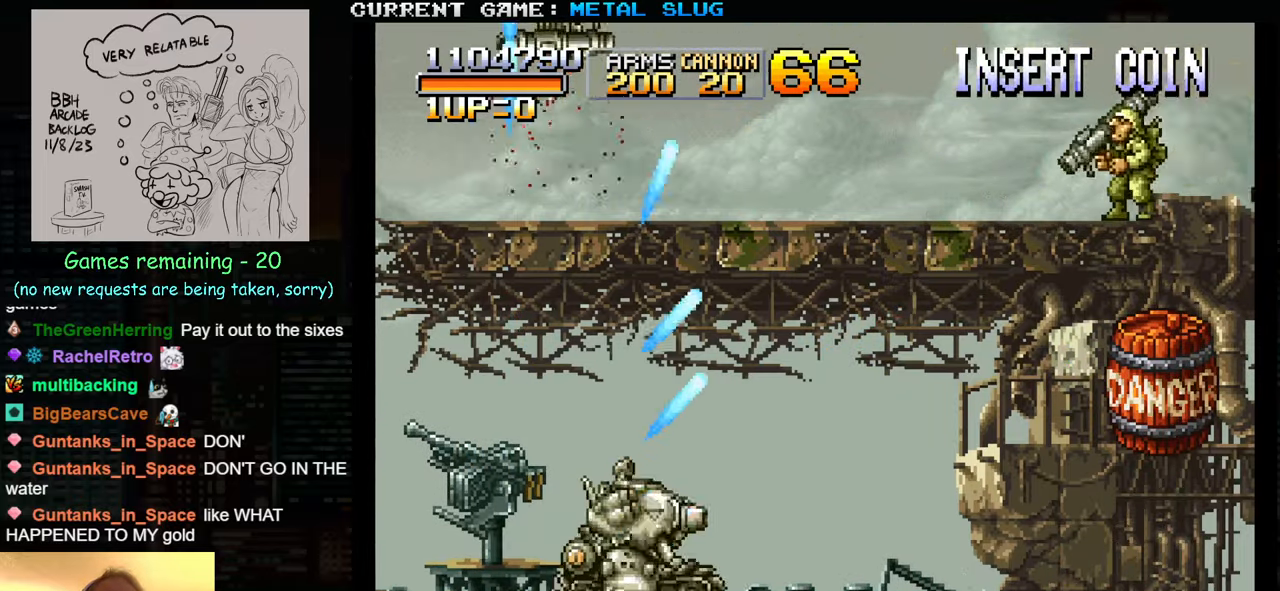
{"buttons": [], "left_stick": "center", "events": [[33, "SQUARE", "down"], [133, "SQUARE", "up"], [200, "SQUARE", "down"], [200, "left_stick", "right"], [317, "SQUARE", "up"], [367, "SQUARE", "down"], [367, "left_stick", "center"], [483, "SQUARE", "up"]]}
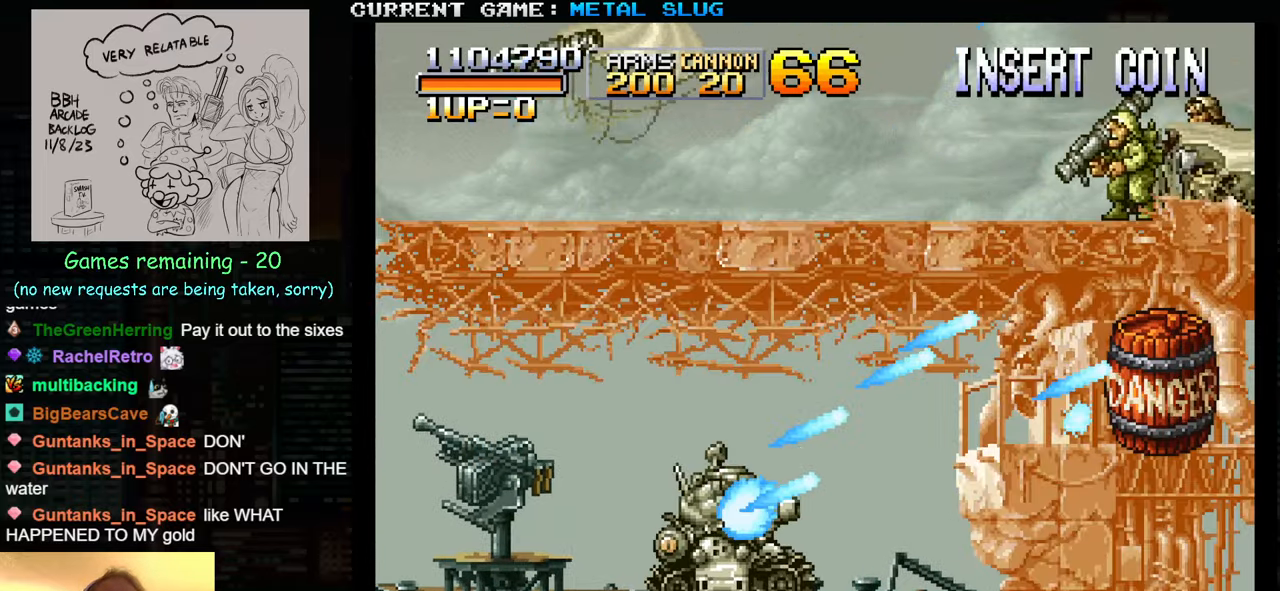
{"buttons": [], "left_stick": "center", "events": [[17, "left_stick", "up"], [50, "SQUARE", "down"], [150, "SQUARE", "up"], [150, "left_stick", "center"], [233, "SQUARE", "down"], [317, "SQUARE", "up"], [400, "SQUARE", "down"], [500, "SQUARE", "up"]]}
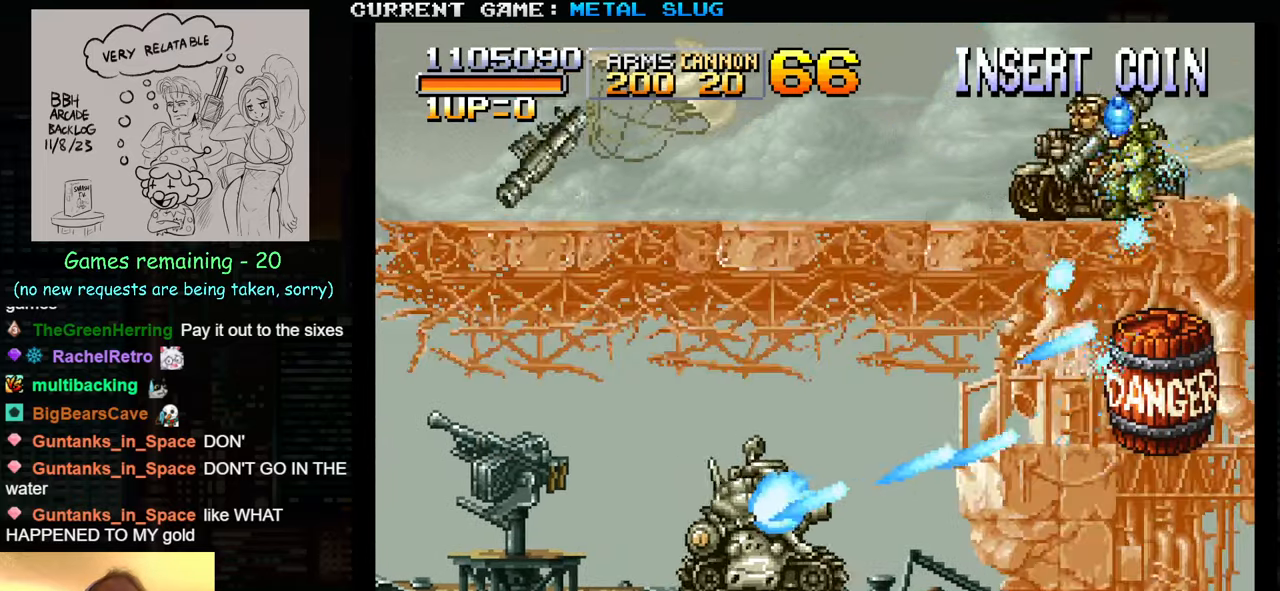
{"buttons": [], "left_stick": "center", "events": [[67, "SQUARE", "down"], [117, "left_stick", "up"], [183, "SQUARE", "up"], [250, "SQUARE", "down"], [267, "left_stick", "center"], [350, "SQUARE", "up"]]}
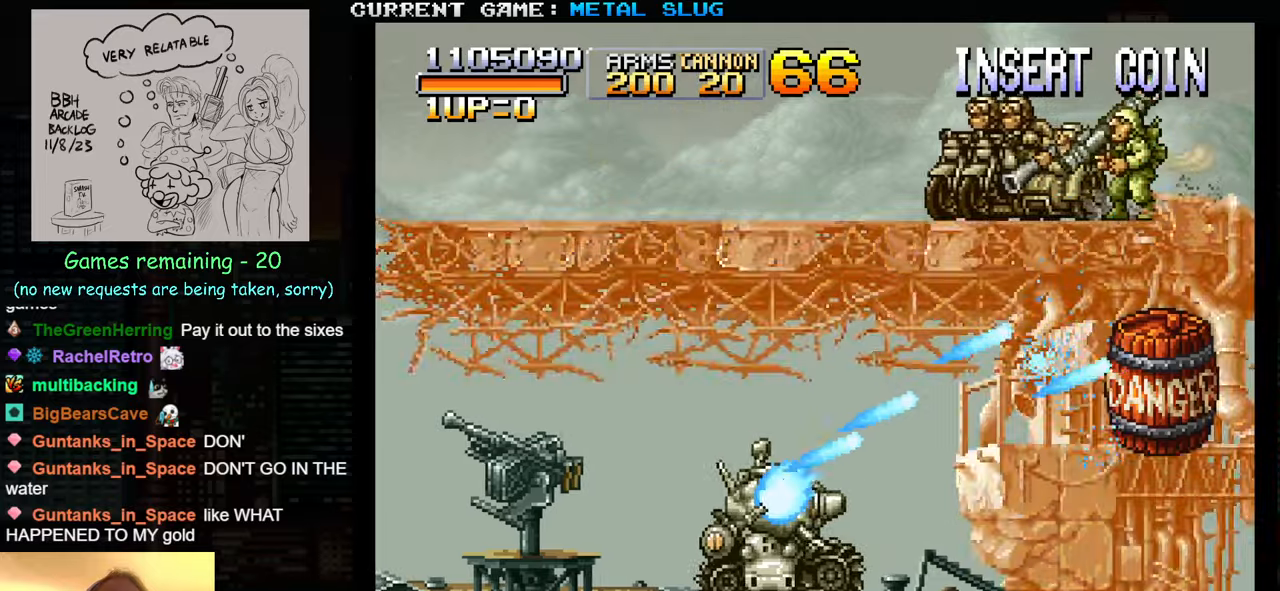
{"buttons": ["SQUARE"], "left_stick": "center", "events": [[34, "R1", "down"], [134, "R1", "up"], [450, "SQUARE", "down"]]}
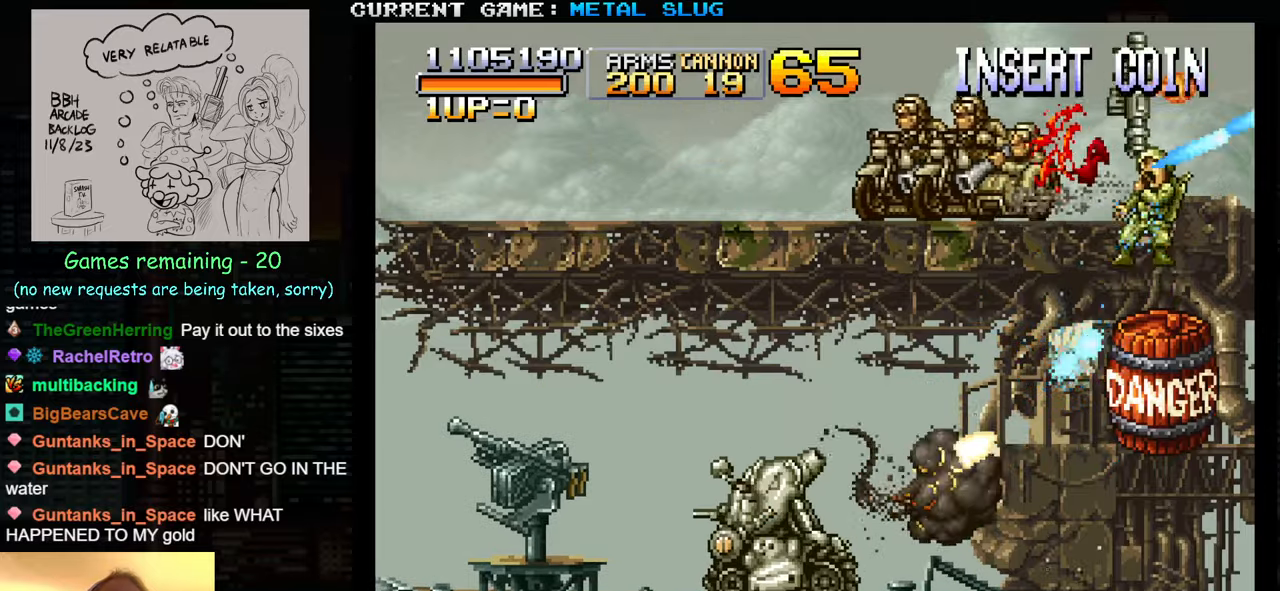
{"buttons": [], "left_stick": "center", "events": [[17, "left_stick", "up"], [34, "SQUARE", "up"], [100, "SQUARE", "down"], [184, "SQUARE", "up"], [267, "SQUARE", "down"], [284, "left_stick", "center"], [334, "SQUARE", "up"], [400, "SQUARE", "down"], [500, "SQUARE", "up"]]}
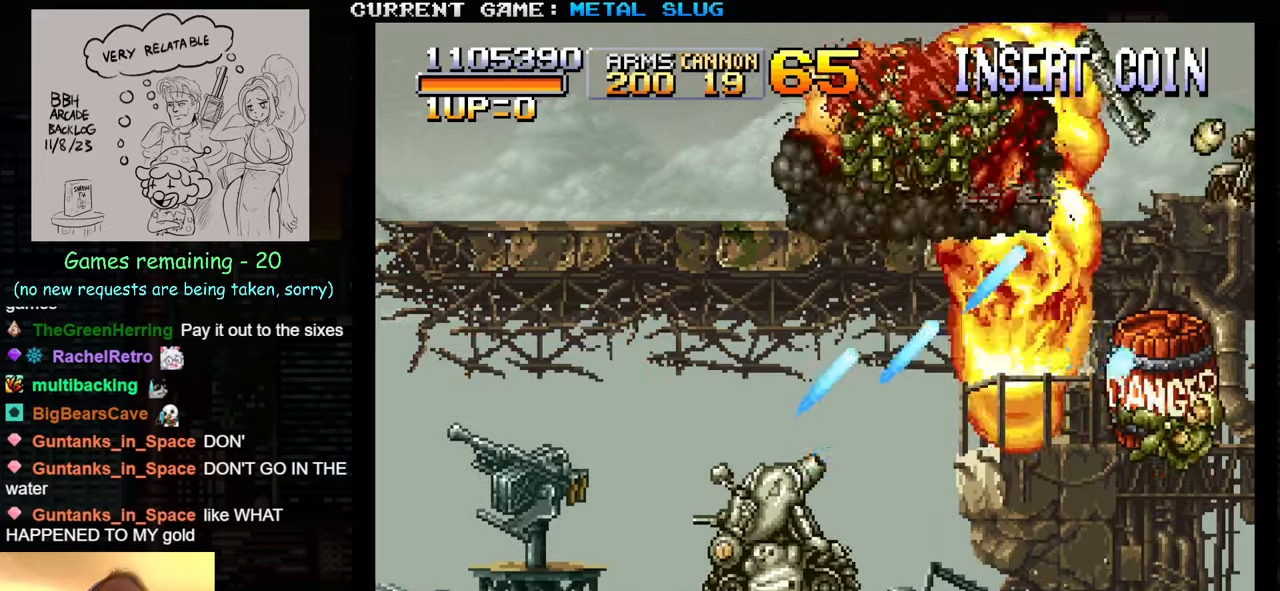
{"buttons": [], "left_stick": "down", "events": [[67, "SQUARE", "down"], [167, "SQUARE", "up"], [250, "SQUARE", "down"], [317, "SQUARE", "up"], [417, "SQUARE", "down"], [484, "left_stick", "down"], [500, "SQUARE", "up"]]}
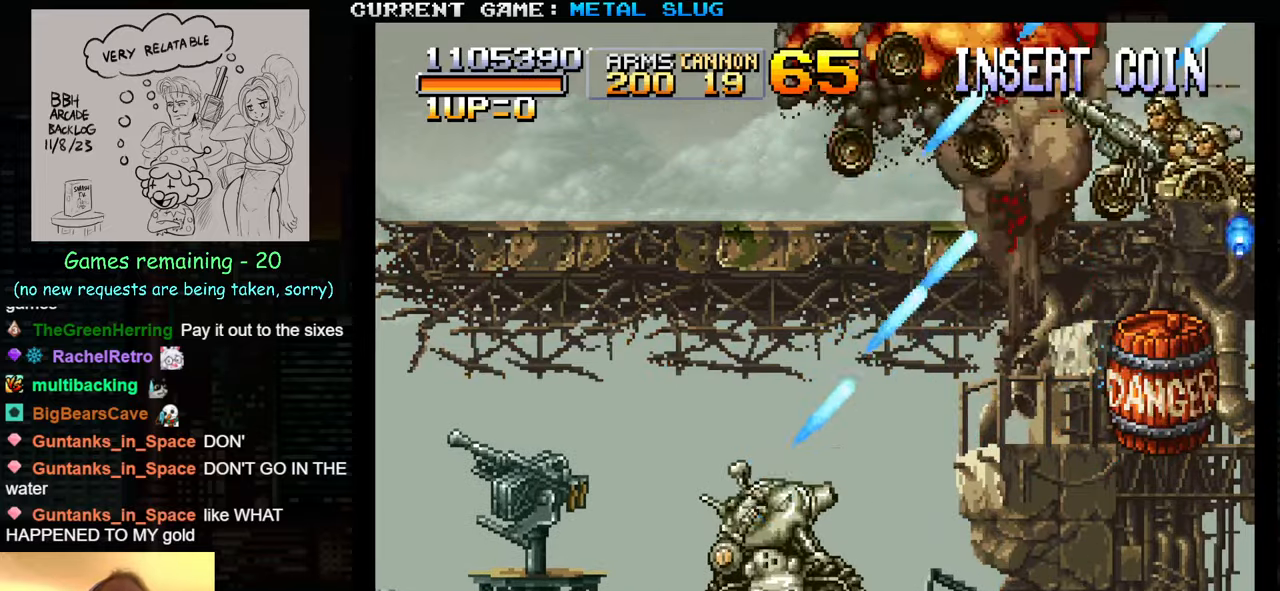
{"buttons": [], "left_stick": "center", "events": [[84, "SQUARE", "down"], [100, "left_stick", "center"], [150, "SQUARE", "up"], [234, "SQUARE", "down"], [317, "SQUARE", "up"], [400, "SQUARE", "down"], [484, "SQUARE", "up"]]}
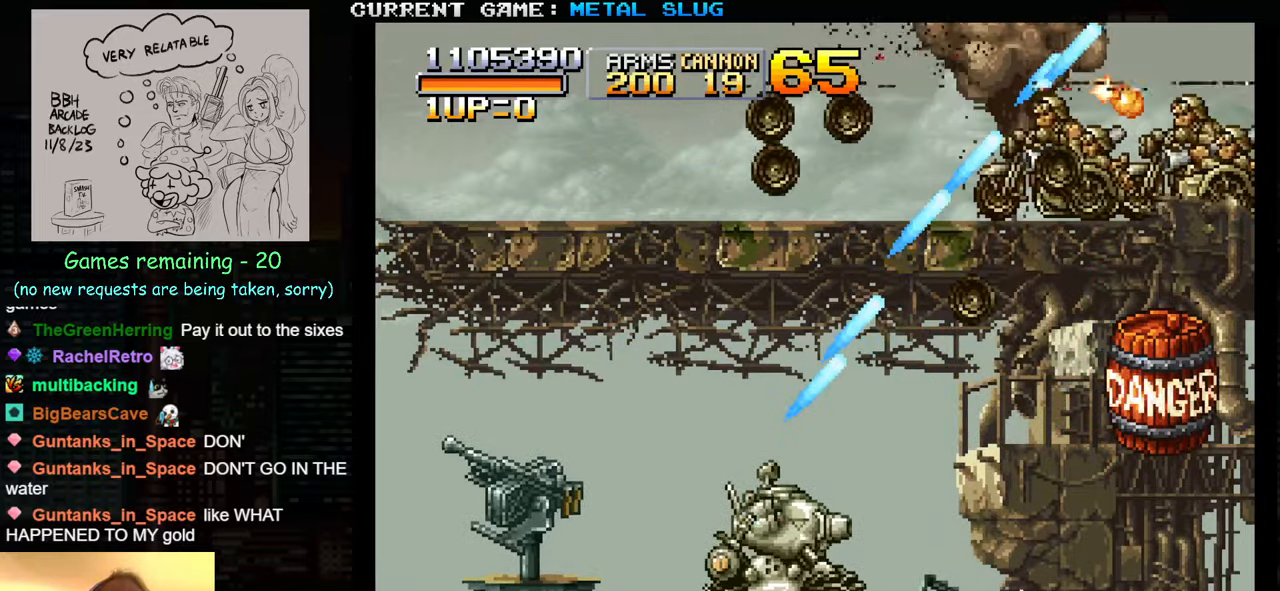
{"buttons": [], "left_stick": "center", "events": [[50, "SQUARE", "down"], [134, "SQUARE", "up"], [234, "SQUARE", "down"], [317, "SQUARE", "up"], [400, "SQUARE", "down"], [484, "SQUARE", "up"]]}
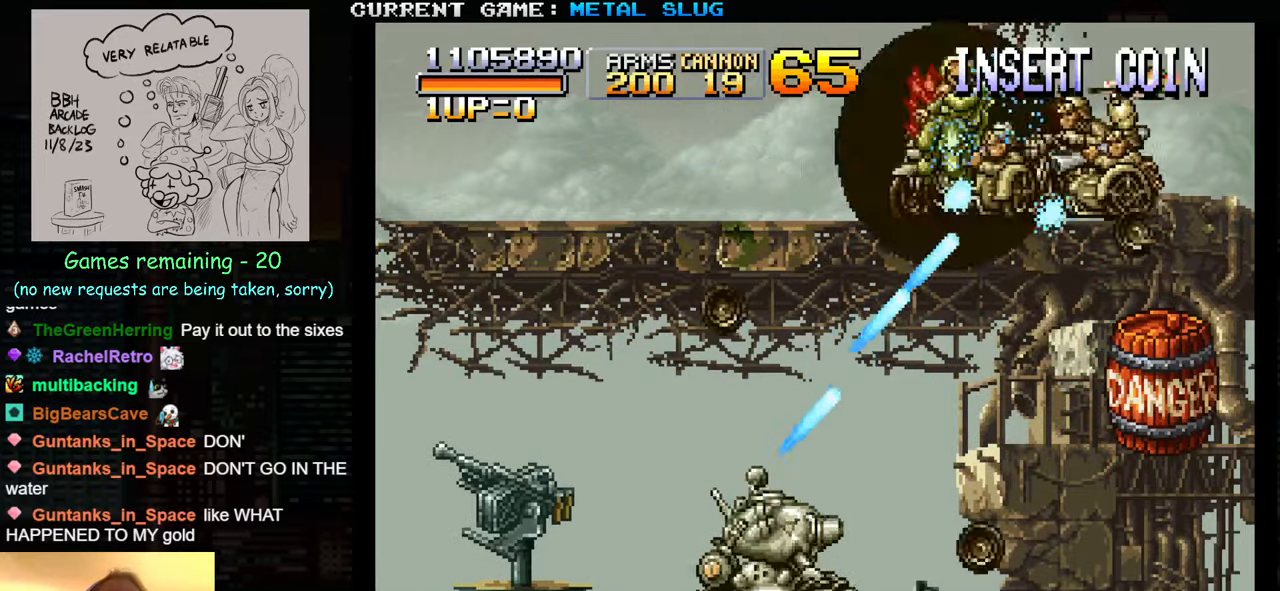
{"buttons": [], "left_stick": "center", "events": [[84, "SQUARE", "down"], [167, "SQUARE", "up"], [234, "SQUARE", "down"], [317, "left_stick", "up"], [334, "SQUARE", "up"], [417, "SQUARE", "down"], [450, "left_stick", "center"], [500, "SQUARE", "up"]]}
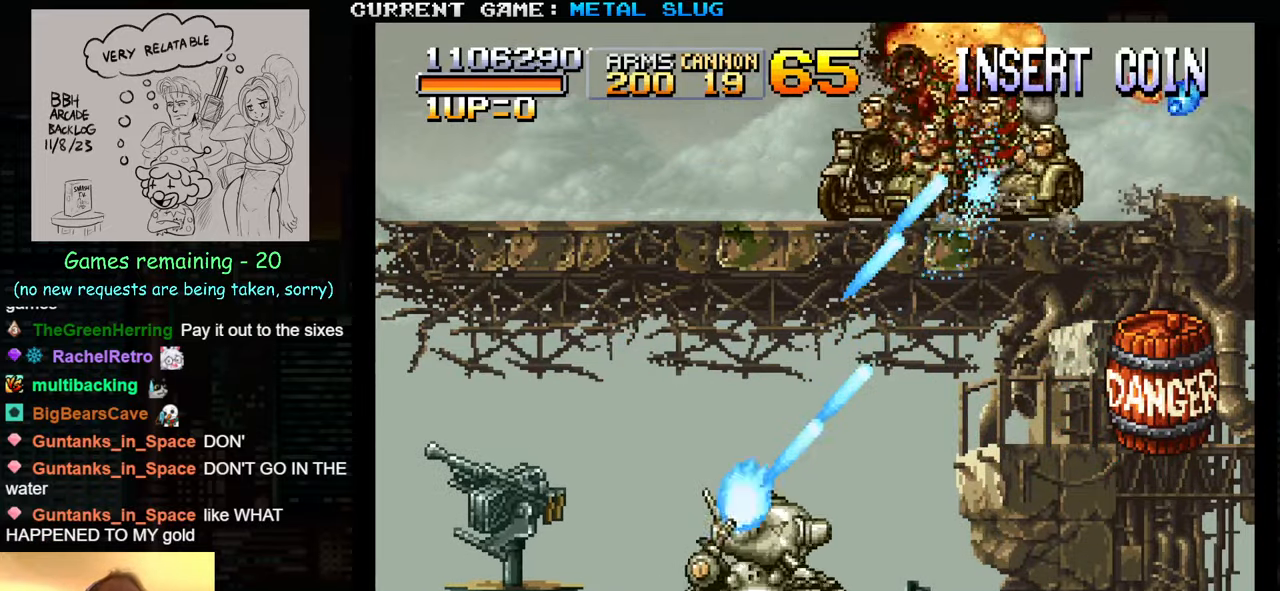
{"buttons": ["SQUARE"], "left_stick": "right", "events": [[84, "SQUARE", "down"], [184, "SQUARE", "up"], [267, "SQUARE", "down"], [367, "SQUARE", "up"], [434, "SQUARE", "down"], [450, "left_stick", "right"]]}
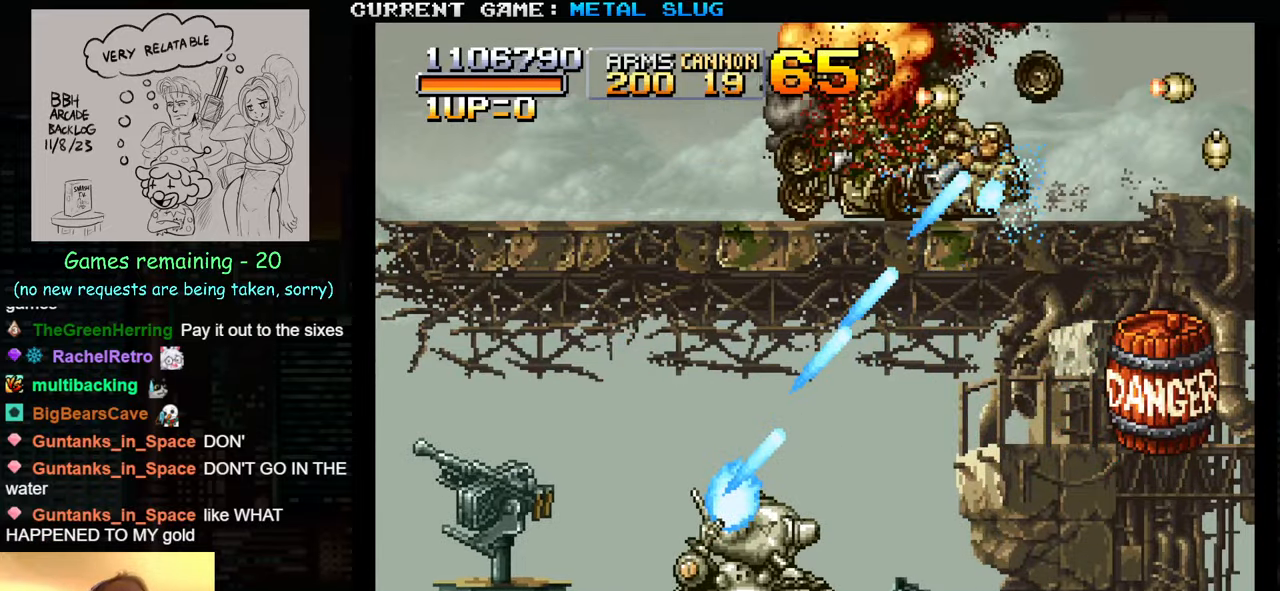
{"buttons": ["SQUARE"], "left_stick": "center", "events": [[34, "SQUARE", "up"], [34, "left_stick", "down"], [100, "SQUARE", "down"], [200, "SQUARE", "up"], [300, "SQUARE", "down"], [300, "left_stick", "center"], [367, "SQUARE", "up"], [467, "SQUARE", "down"]]}
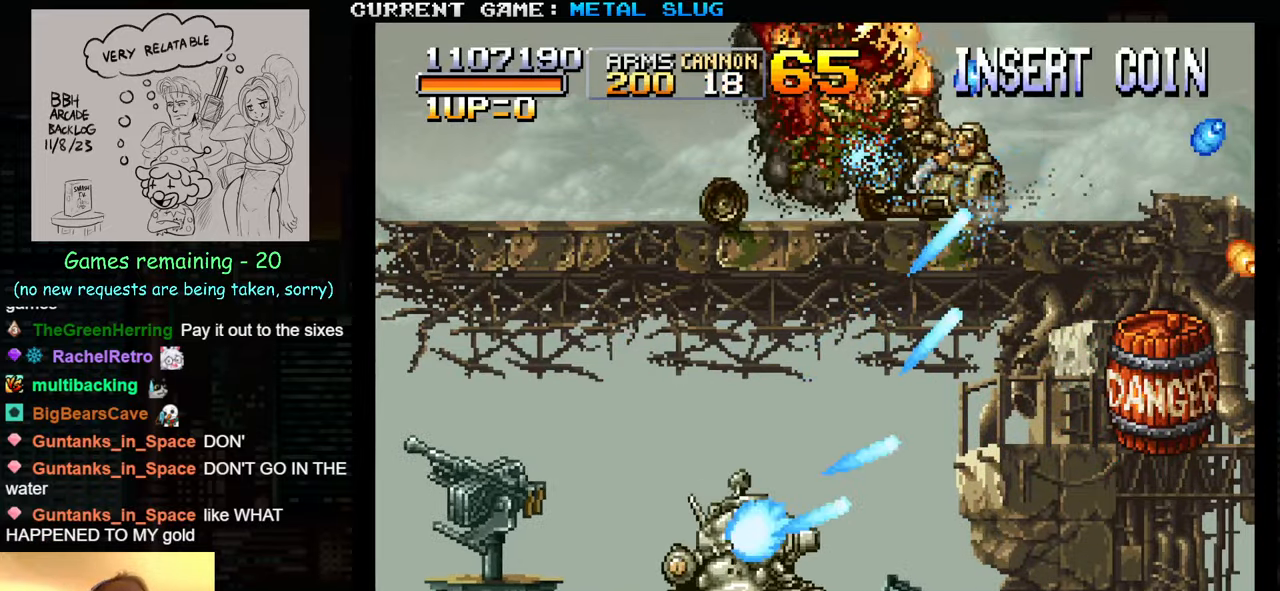
{"buttons": ["SQUARE"], "left_stick": "center", "events": [[67, "SQUARE", "up"], [117, "SQUARE", "down"], [250, "SQUARE", "up"], [250, "left_stick", "down"], [317, "SQUARE", "down"], [417, "SQUARE", "up"], [417, "left_stick", "center"], [467, "SQUARE", "down"]]}
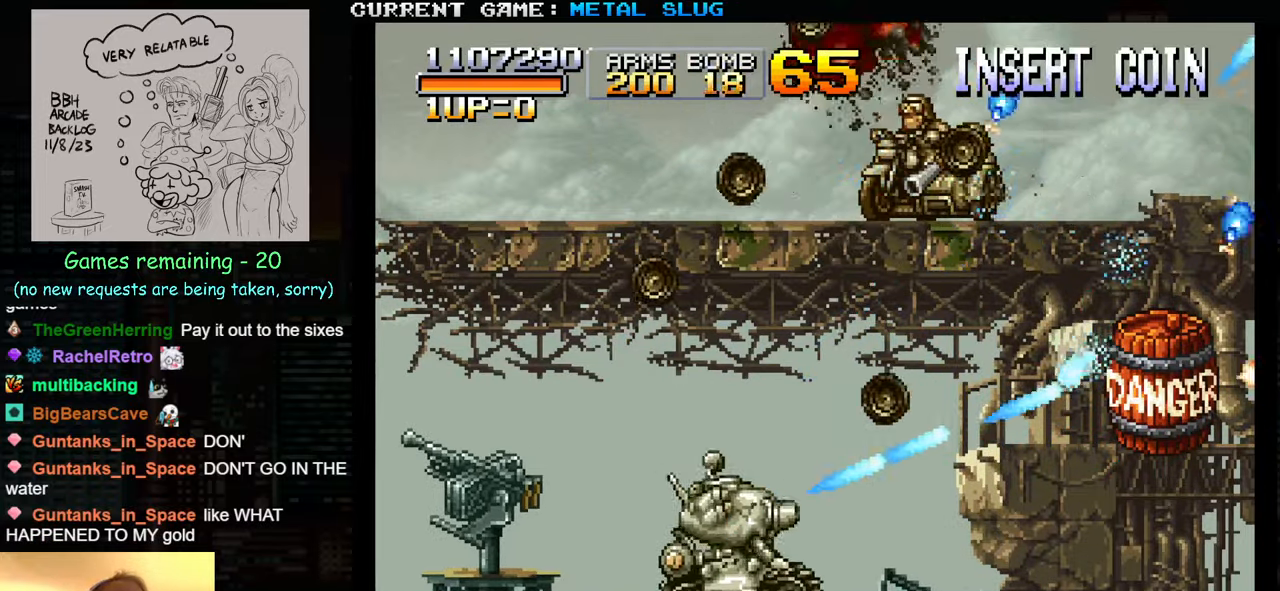
{"buttons": ["SQUARE"], "left_stick": "center", "events": [[84, "SQUARE", "up"], [100, "left_stick", "up"], [167, "SQUARE", "down"], [250, "SQUARE", "up"], [334, "SQUARE", "down"], [384, "left_stick", "center"], [433, "SQUARE", "up"], [500, "SQUARE", "down"]]}
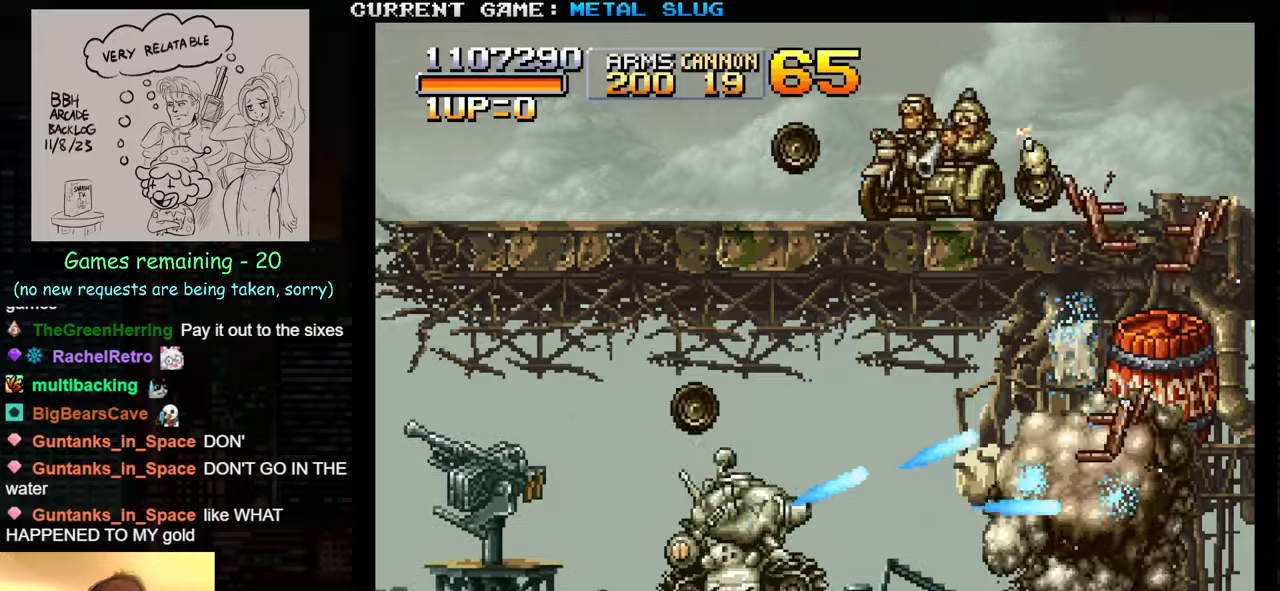
{"buttons": [], "left_stick": "center", "events": [[100, "SQUARE", "up"], [183, "SQUARE", "down"], [216, "left_stick", "up"], [283, "SQUARE", "up"], [366, "SQUARE", "down"], [366, "left_stick", "center"], [466, "SQUARE", "up"]]}
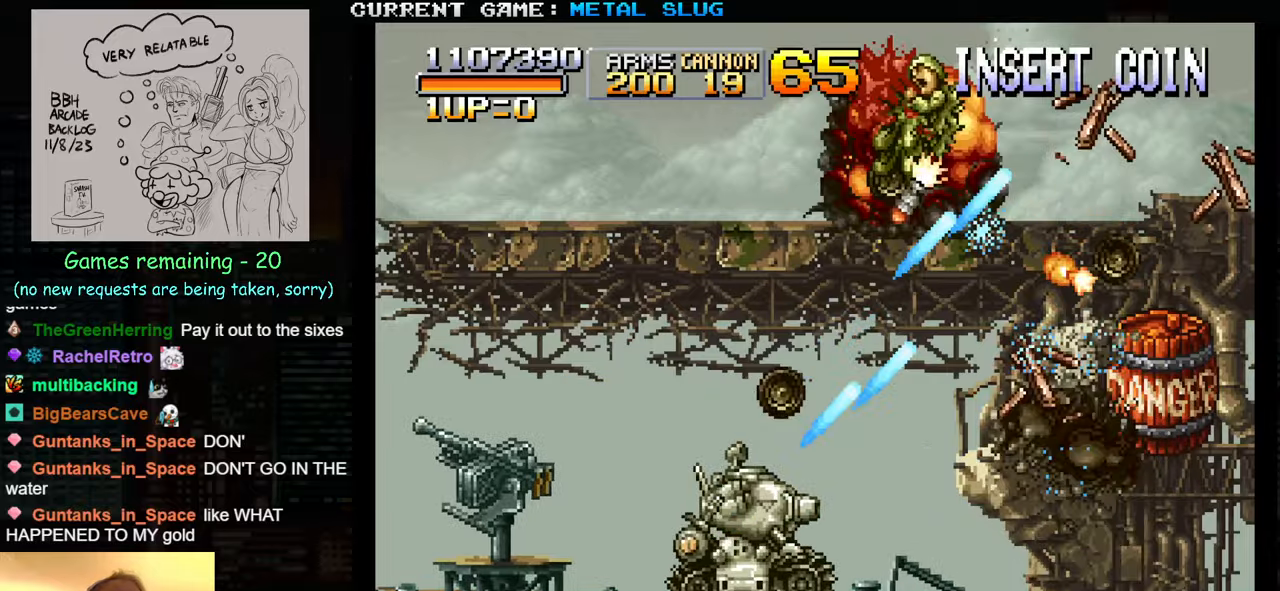
{"buttons": [], "left_stick": "center", "events": [[16, "SQUARE", "down"], [133, "SQUARE", "up"], [216, "SQUARE", "down"], [300, "SQUARE", "up"], [300, "left_stick", "down"], [400, "SQUARE", "down"], [433, "left_stick", "center"], [466, "SQUARE", "up"]]}
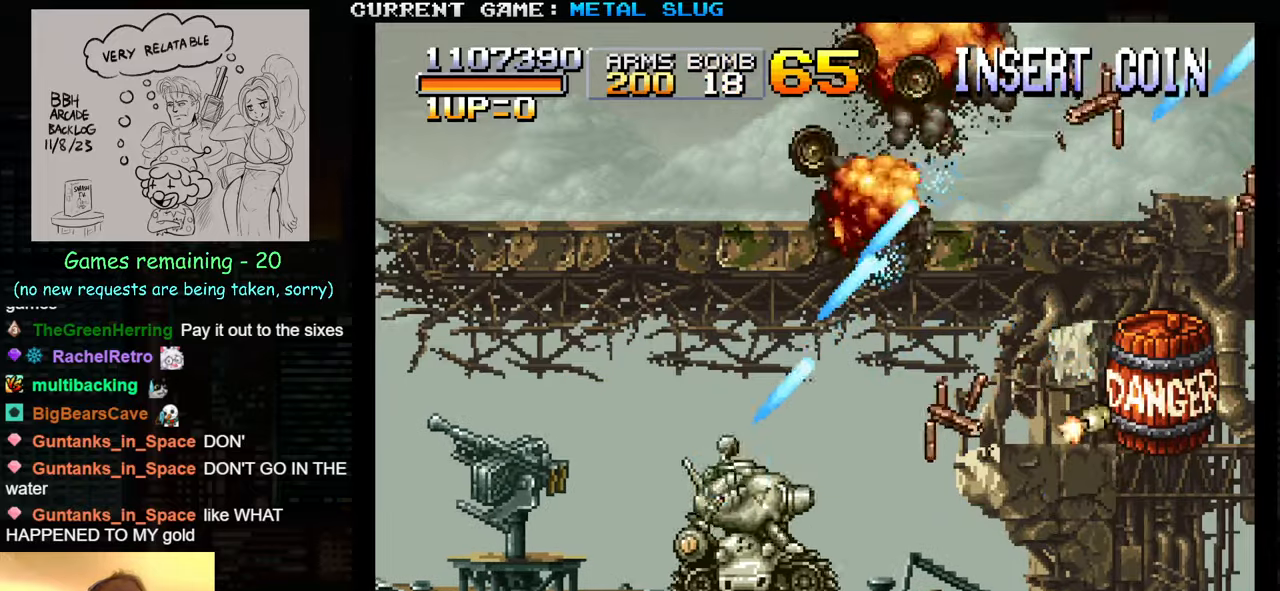
{"buttons": [], "left_stick": "center", "events": [[50, "SQUARE", "down"], [100, "left_stick", "down"], [166, "SQUARE", "up"], [250, "SQUARE", "down"], [333, "SQUARE", "up"], [400, "left_stick", "center"], [433, "SQUARE", "down"], [500, "SQUARE", "up"]]}
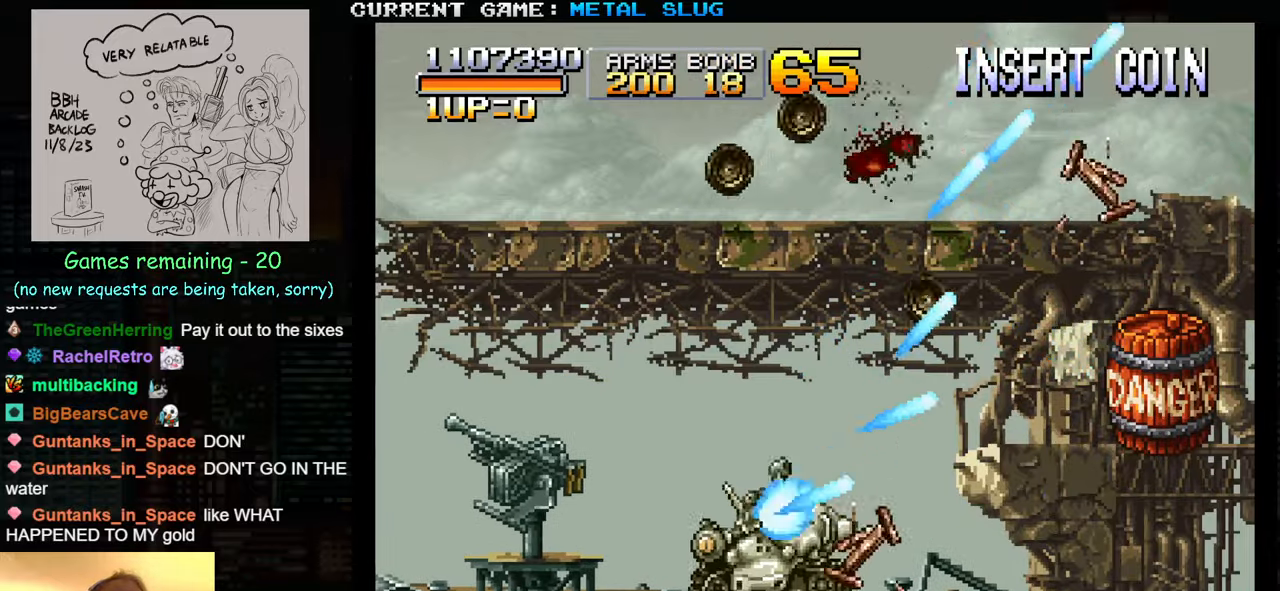
{"buttons": ["SQUARE"], "left_stick": "center", "events": [[100, "SQUARE", "down"], [200, "SQUARE", "up"], [283, "SQUARE", "down"], [383, "SQUARE", "up"], [466, "SQUARE", "down"]]}
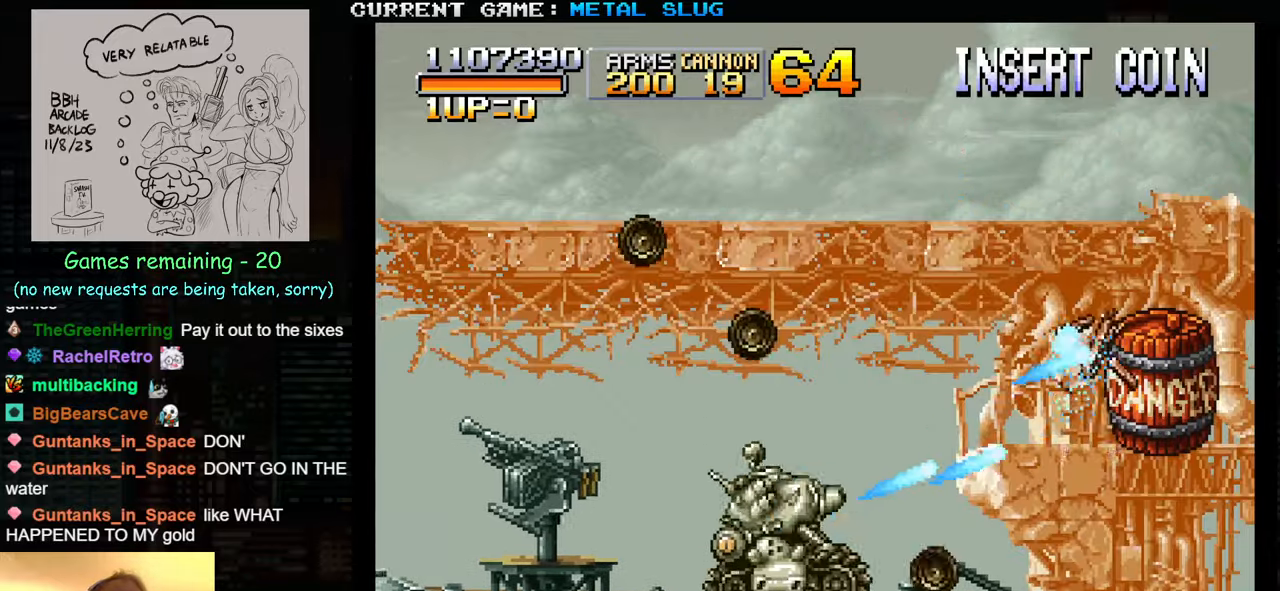
{"buttons": [], "left_stick": "center", "events": [[50, "SQUARE", "up"], [116, "SQUARE", "down"], [216, "SQUARE", "up"], [266, "SQUARE", "down"], [366, "SQUARE", "up"], [433, "SQUARE", "down"], [483, "SQUARE", "up"]]}
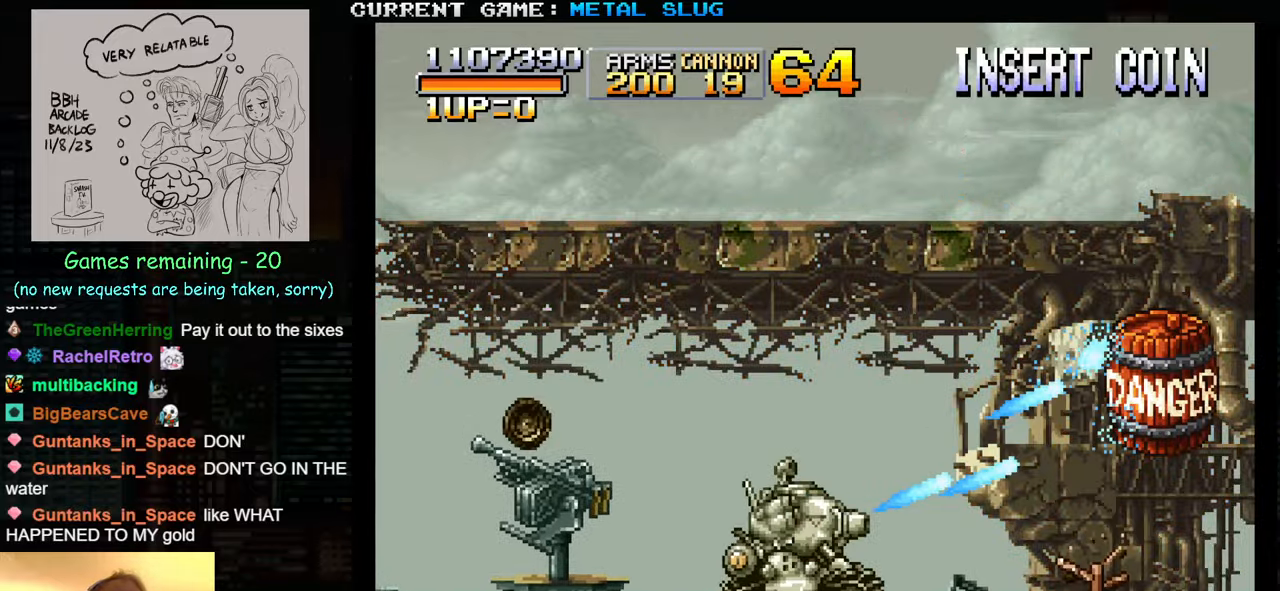
{"buttons": [], "left_stick": "center", "events": [[100, "SQUARE", "down"], [166, "SQUARE", "up"], [250, "SQUARE", "down"], [333, "SQUARE", "up"], [400, "SQUARE", "down"], [500, "SQUARE", "up"]]}
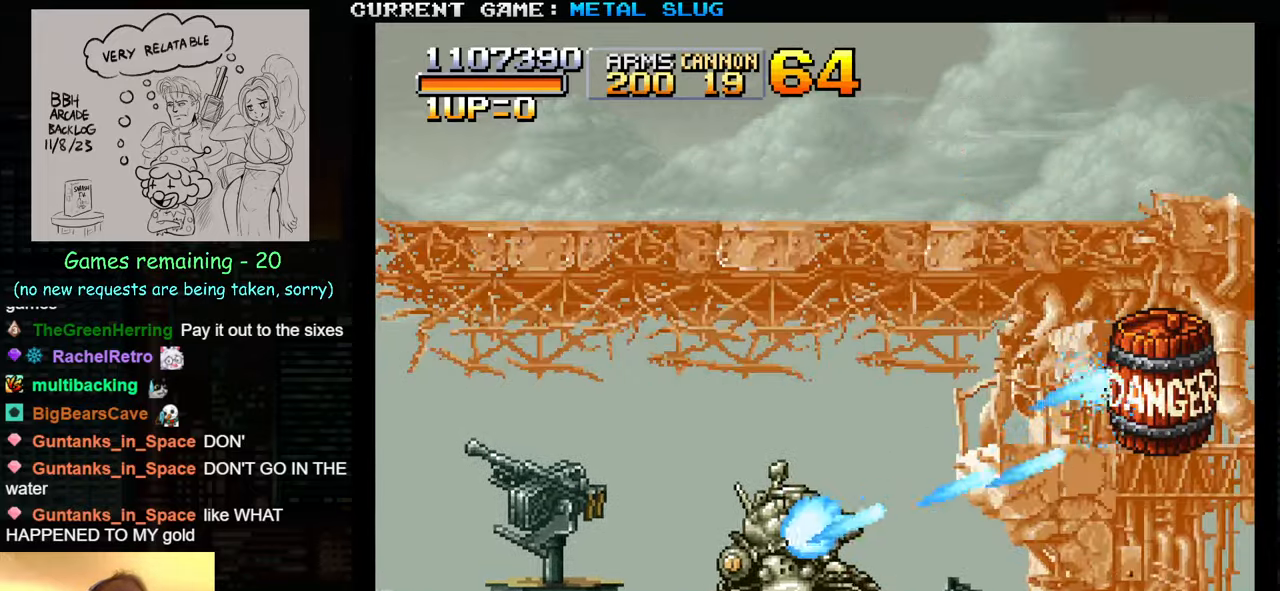
{"buttons": [], "left_stick": "center", "events": [[50, "SQUARE", "down"], [166, "SQUARE", "up"], [233, "SQUARE", "down"], [333, "SQUARE", "up"], [416, "SQUARE", "down"], [483, "SQUARE", "up"]]}
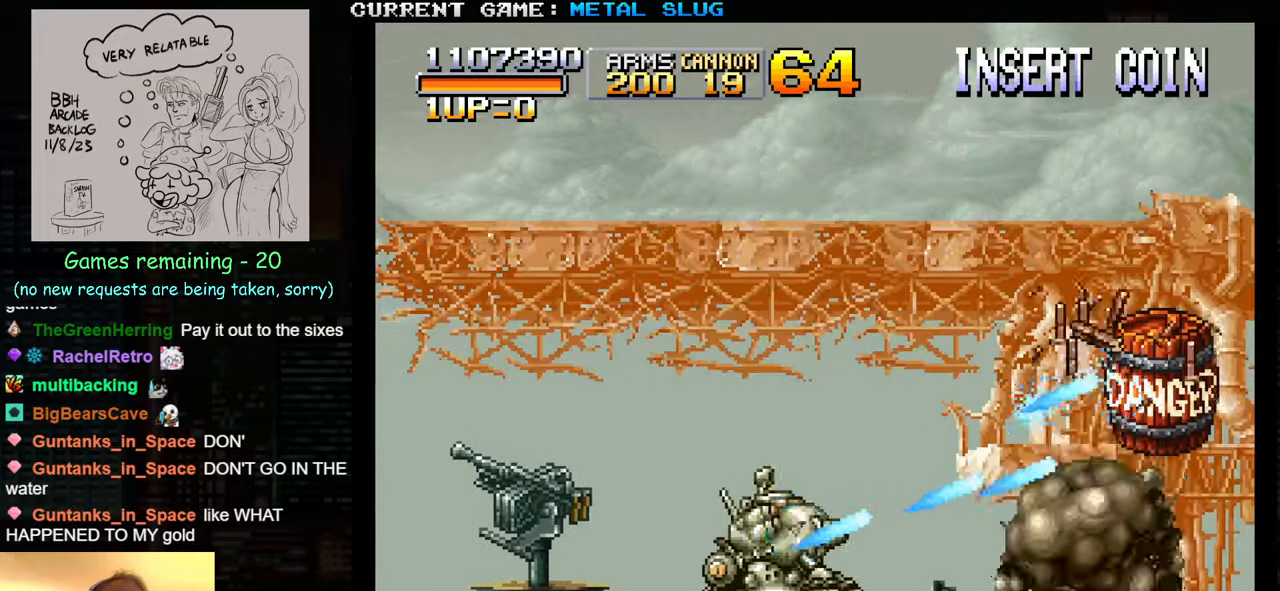
{"buttons": [], "left_stick": "center", "events": [[66, "SQUARE", "down"], [166, "SQUARE", "up"], [216, "SQUARE", "down"], [283, "SQUARE", "up"], [366, "SQUARE", "down"], [466, "SQUARE", "up"]]}
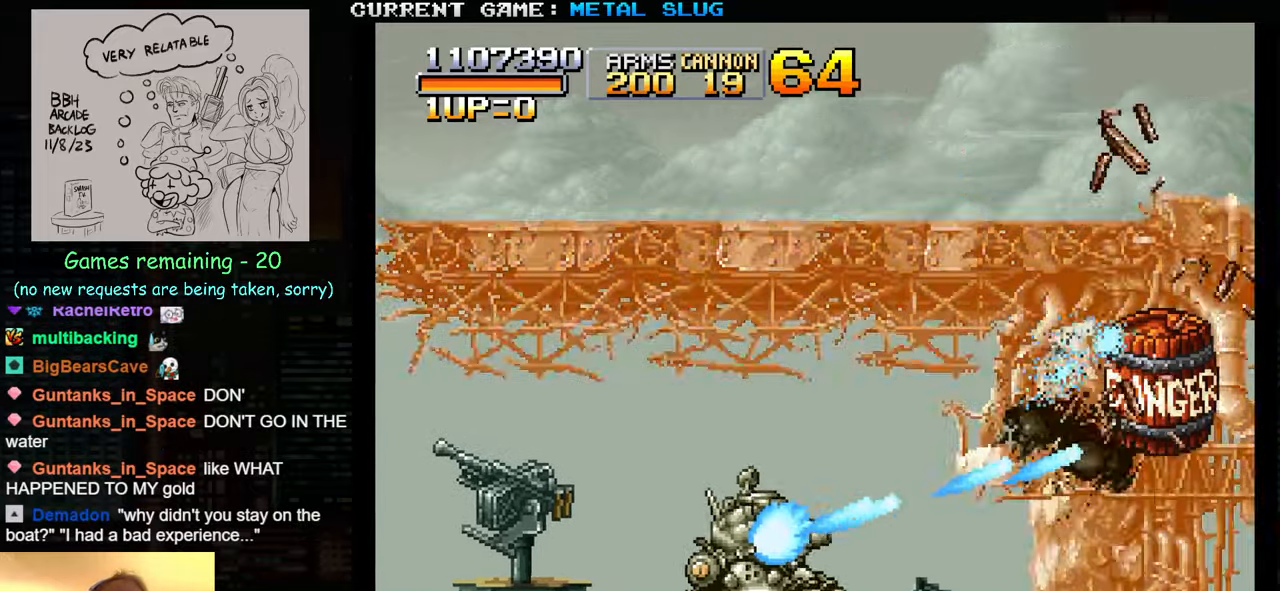
{"buttons": ["SQUARE"], "left_stick": "center", "events": [[33, "SQUARE", "down"], [116, "SQUARE", "up"], [183, "SQUARE", "down"], [250, "SQUARE", "up"], [333, "SQUARE", "down"], [400, "SQUARE", "up"], [466, "SQUARE", "down"]]}
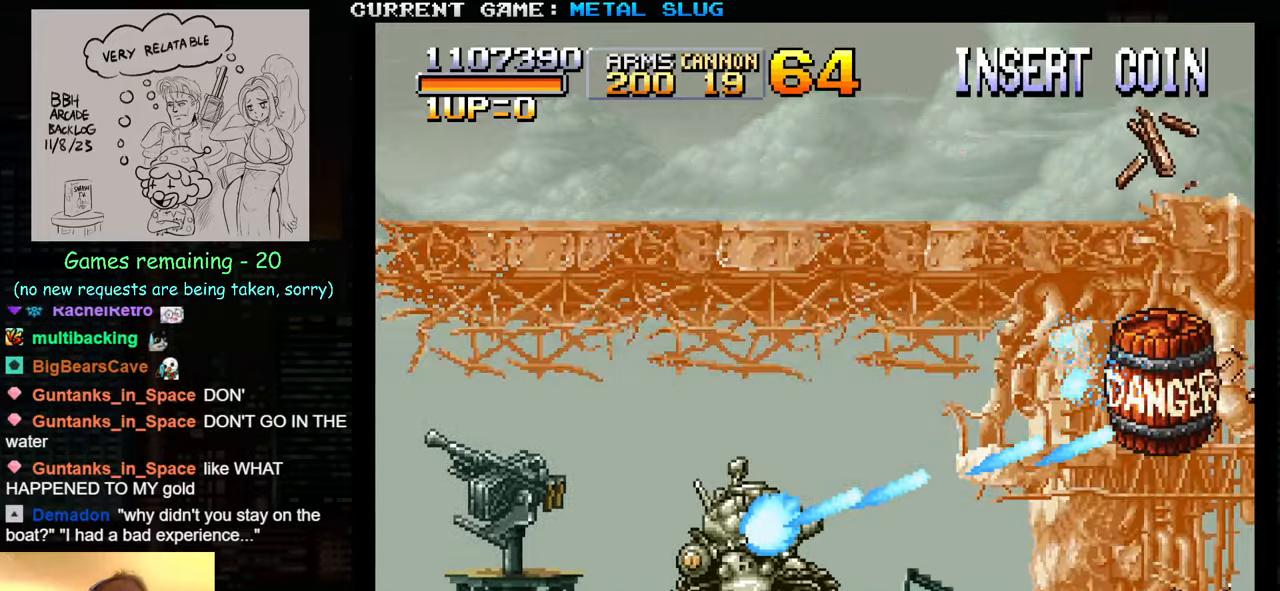
{"buttons": ["SQUARE"], "left_stick": "center", "events": [[50, "SQUARE", "up"], [116, "SQUARE", "down"], [200, "SQUARE", "up"], [283, "SQUARE", "down"], [366, "SQUARE", "up"], [450, "SQUARE", "down"]]}
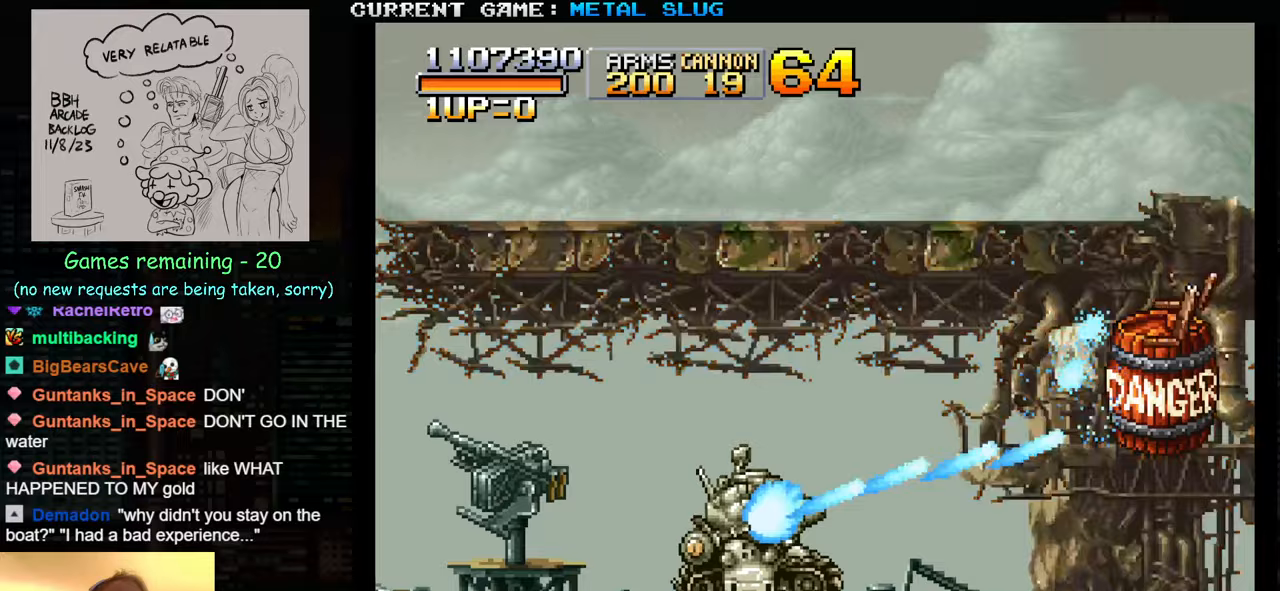
{"buttons": [], "left_stick": "center", "events": [[67, "SQUARE", "up"], [133, "SQUARE", "down"], [233, "SQUARE", "up"], [333, "SQUARE", "down"], [417, "SQUARE", "up"]]}
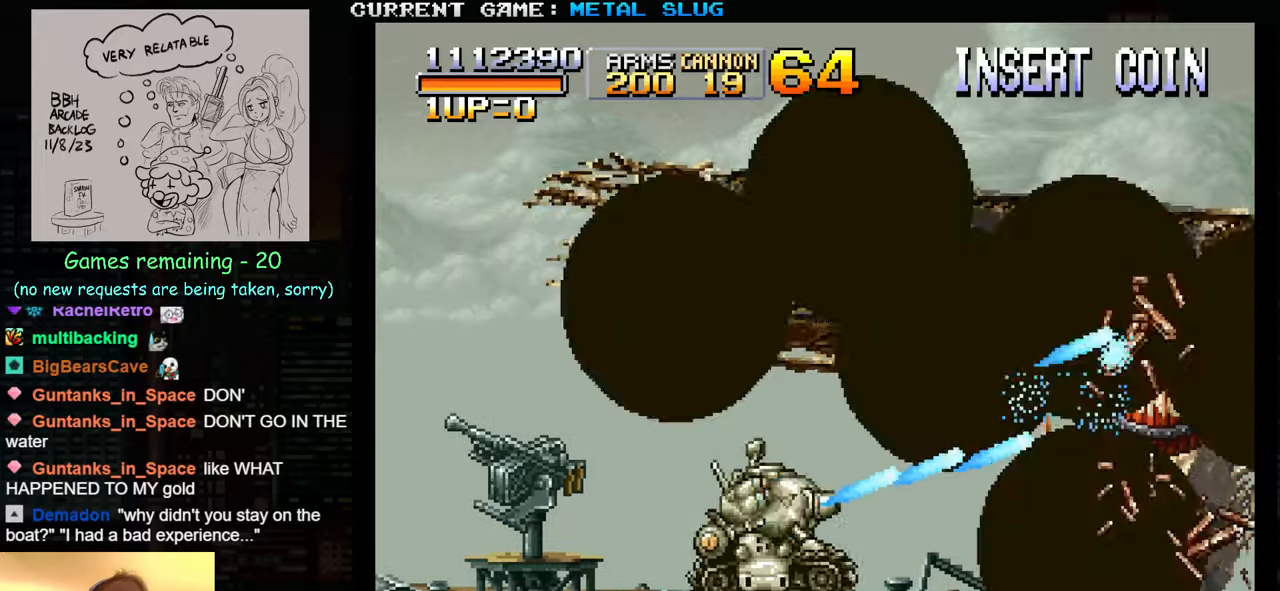
{"buttons": [], "left_stick": "center", "events": [[17, "SQUARE", "down"], [100, "SQUARE", "up"], [200, "SQUARE", "down"], [267, "SQUARE", "up"], [350, "SQUARE", "down"], [417, "SQUARE", "up"]]}
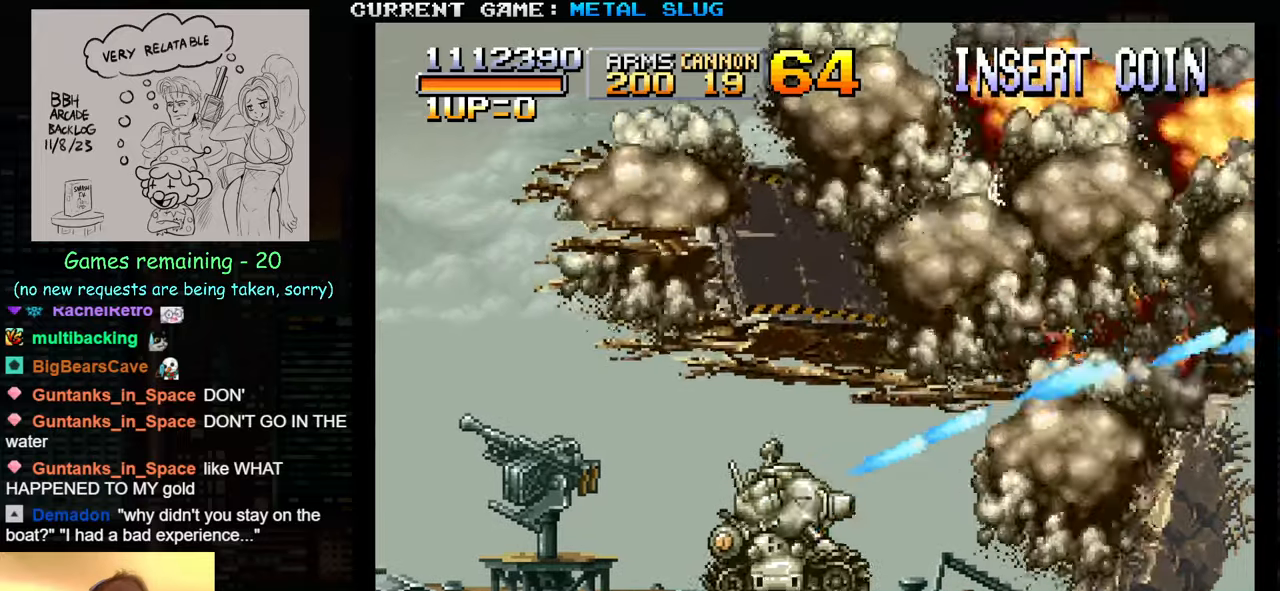
{"buttons": [], "left_stick": "center", "events": []}
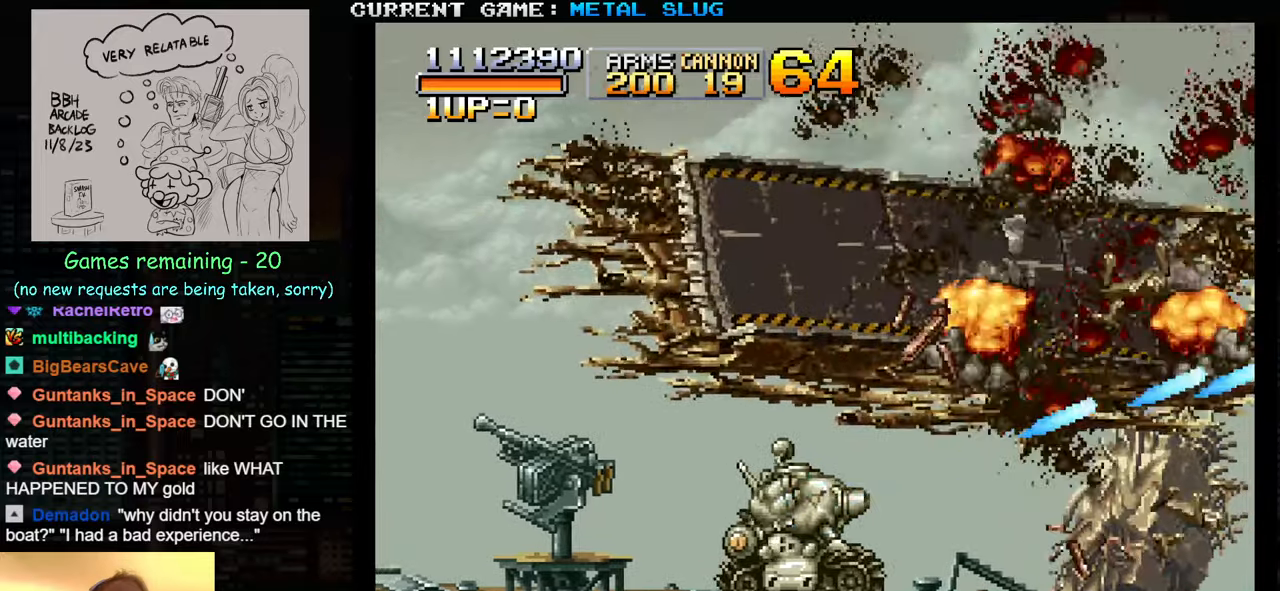
{"buttons": [], "left_stick": "up-left", "events": [[317, "left_stick", "left"], [367, "left_stick", "up-left"]]}
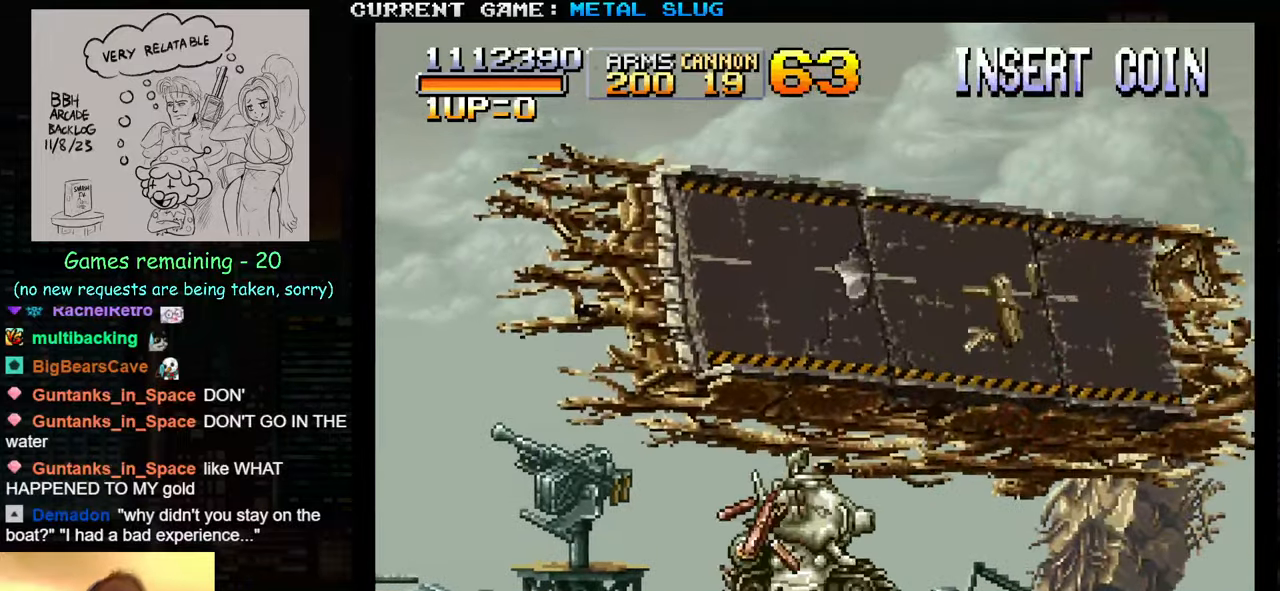
{"buttons": ["SQUARE"], "left_stick": "up-left", "events": [[117, "SQUARE", "down"], [200, "SQUARE", "up"], [300, "SQUARE", "down"], [400, "SQUARE", "up"], [467, "SQUARE", "down"]]}
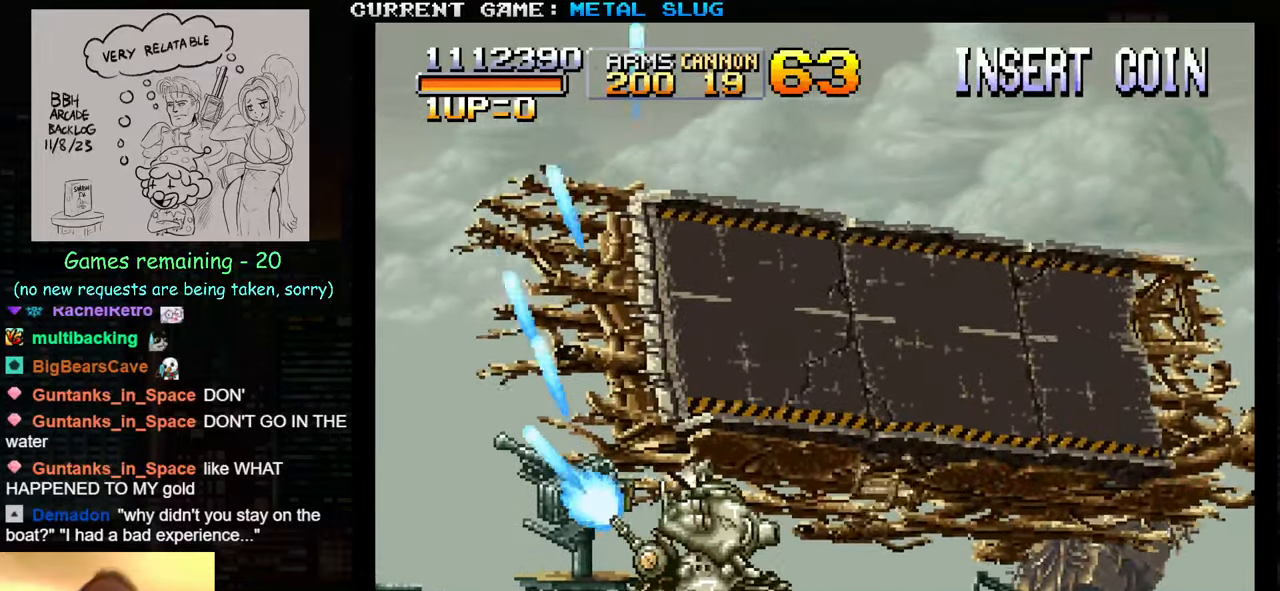
{"buttons": [], "left_stick": "up-left", "events": [[67, "SQUARE", "up"], [167, "SQUARE", "down"], [250, "SQUARE", "up"], [367, "SQUARE", "down"], [433, "SQUARE", "up"]]}